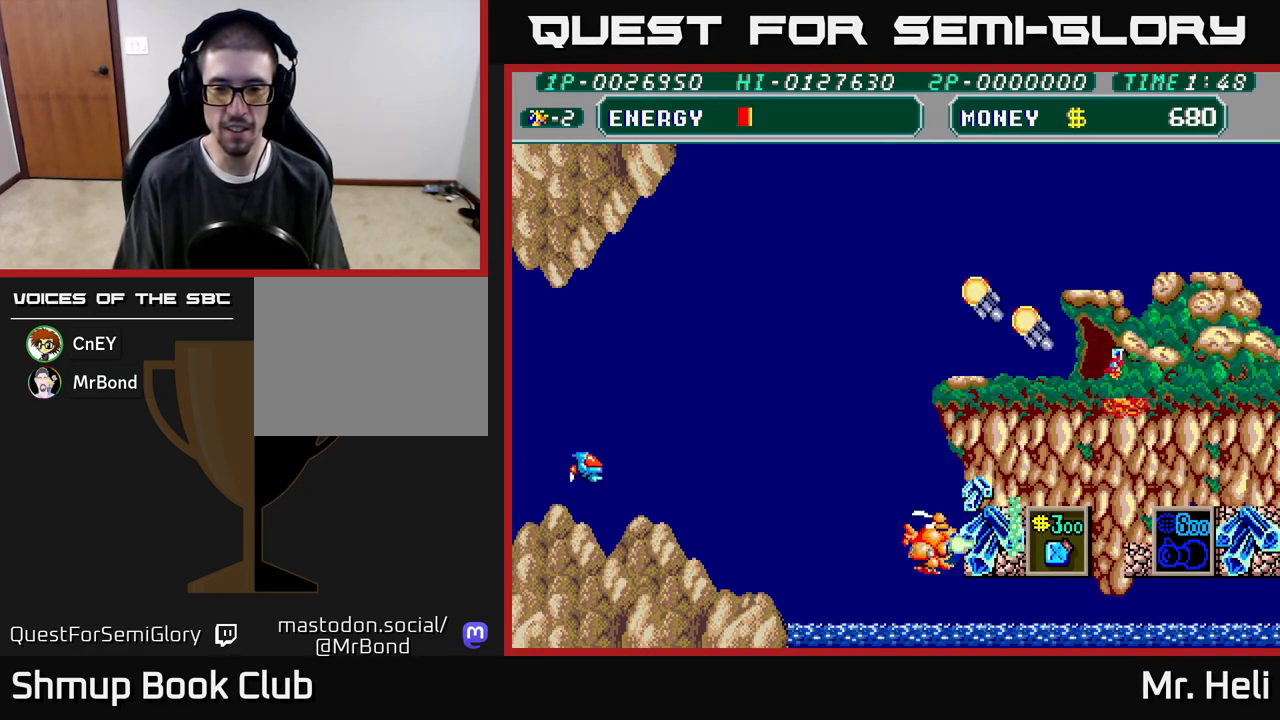
Gameplay with a controller (Xbox layout); each line is a JSON object with the inputs held at the frame after it. "events" lists button and stick changes between this image and that frame as [ms after this image, input, new state], when the widget could be followed in between.
{"buttons": ["A", "DPAD_RIGHT"], "left_stick": "center", "right_stick": "center", "events": [[50, "X", "up"], [67, "DPAD_DOWN", "up"], [83, "A", "up"], [133, "A", "down"], [150, "X", "down"], [183, "DPAD_UP", "down"], [250, "X", "up"], [267, "A", "up"], [283, "DPAD_UP", "up"], [317, "A", "down"], [317, "X", "down"], [367, "DPAD_DOWN", "down"], [433, "X", "up"], [450, "A", "up"], [500, "A", "down"], [500, "DPAD_DOWN", "up"]]}
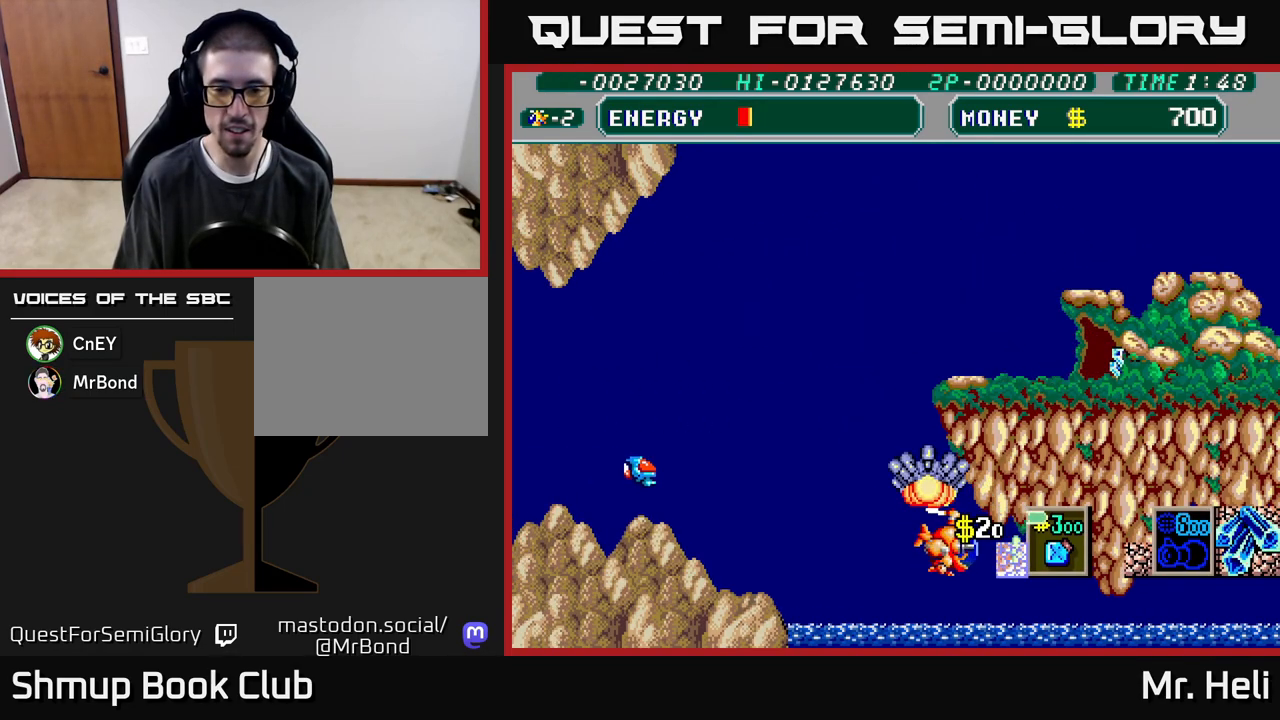
{"buttons": ["DPAD_RIGHT"], "left_stick": "center", "right_stick": "center", "events": [[17, "X", "down"], [100, "DPAD_DOWN", "down"], [100, "X", "up"], [133, "A", "up"], [133, "DPAD_RIGHT", "up"], [167, "DPAD_RIGHT", "down"], [183, "A", "down"], [183, "X", "down"], [217, "DPAD_DOWN", "up"], [283, "X", "up"], [300, "A", "up"], [367, "A", "down"], [400, "X", "down"], [467, "X", "up"], [483, "A", "up"]]}
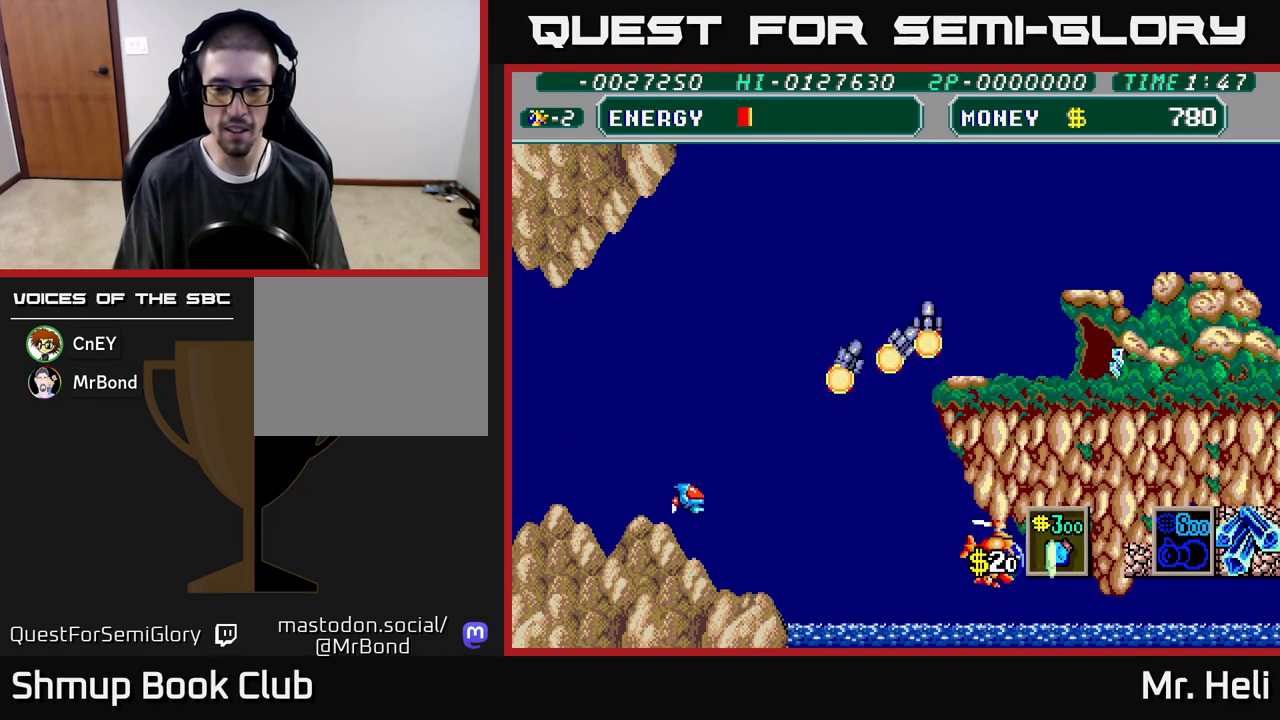
{"buttons": ["A", "X", "DPAD_RIGHT"], "left_stick": "center", "right_stick": "center", "events": [[50, "A", "down"], [67, "X", "down"], [167, "X", "up"], [183, "A", "up"], [267, "A", "down"], [283, "DPAD_DOWN", "down"], [283, "DPAD_RIGHT", "up"], [283, "X", "down"], [350, "DPAD_RIGHT", "down"], [367, "A", "up"], [367, "X", "up"], [383, "DPAD_DOWN", "up"], [467, "X", "down"], [483, "A", "down"]]}
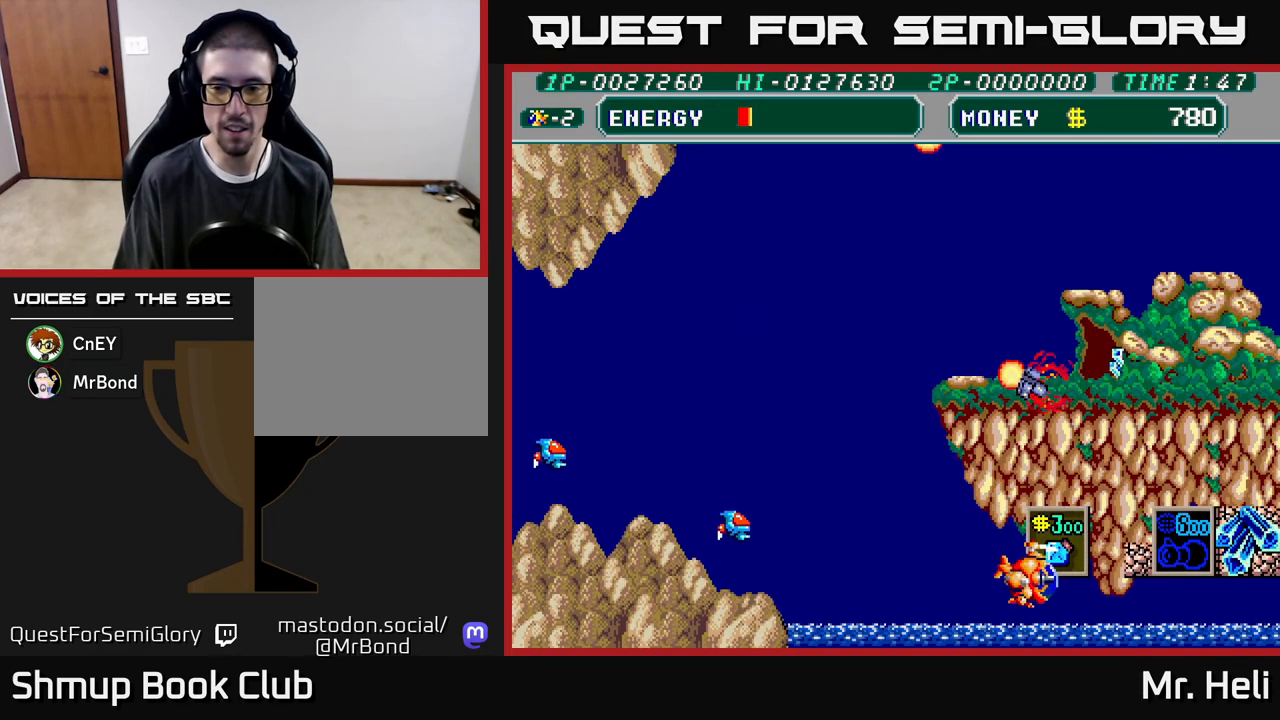
{"buttons": ["DPAD_LEFT"], "left_stick": "center", "right_stick": "center", "events": [[33, "A", "up"], [67, "X", "up"], [83, "DPAD_UP", "down"], [100, "DPAD_RIGHT", "up"], [150, "A", "down"], [150, "DPAD_RIGHT", "down"], [150, "X", "down"], [183, "DPAD_UP", "up"], [267, "A", "up"], [283, "X", "up"], [350, "A", "down"], [350, "DPAD_UP", "down"], [350, "X", "down"], [383, "DPAD_RIGHT", "up"], [450, "X", "up"], [483, "A", "up"], [483, "DPAD_LEFT", "down"], [483, "DPAD_UP", "up"]]}
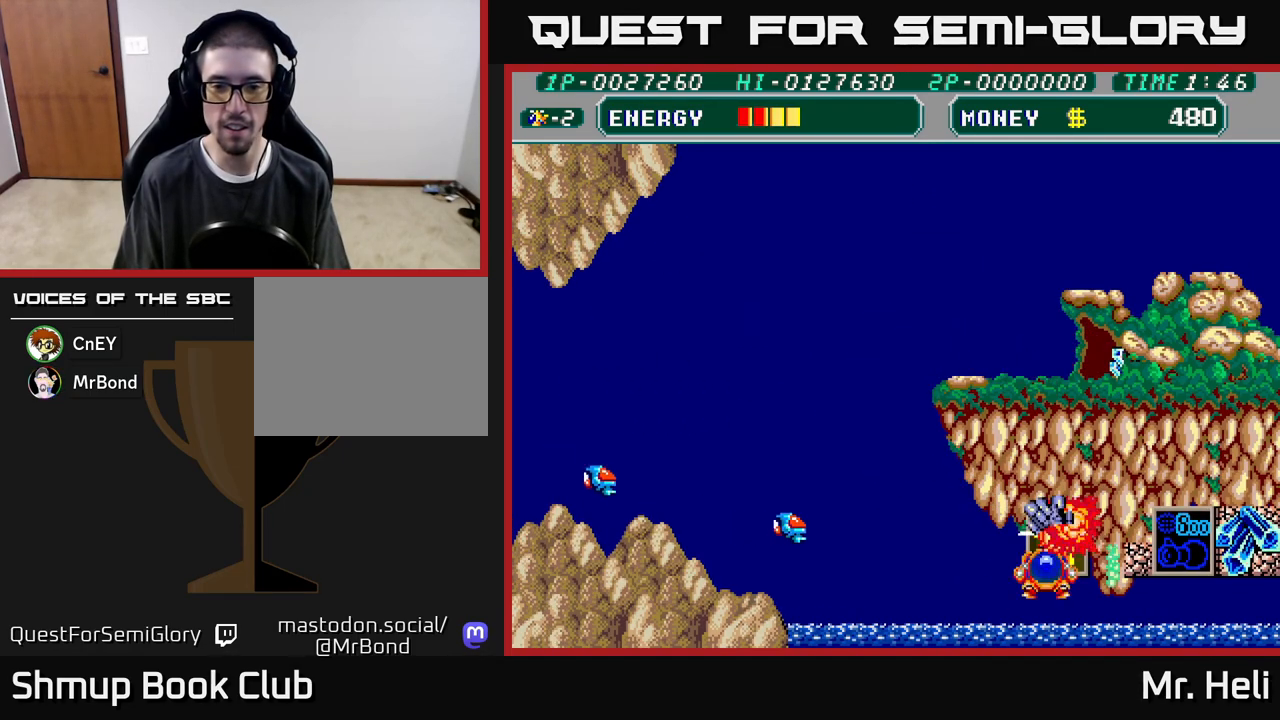
{"buttons": ["A", "X", "DPAD_UP", "DPAD_LEFT"], "left_stick": "center", "right_stick": "center", "events": [[33, "A", "down"], [83, "X", "down"], [183, "A", "up"], [183, "X", "up"], [217, "DPAD_UP", "down"], [267, "A", "down"], [267, "X", "down"], [367, "X", "up"], [383, "A", "up"], [450, "A", "down"], [467, "X", "down"]]}
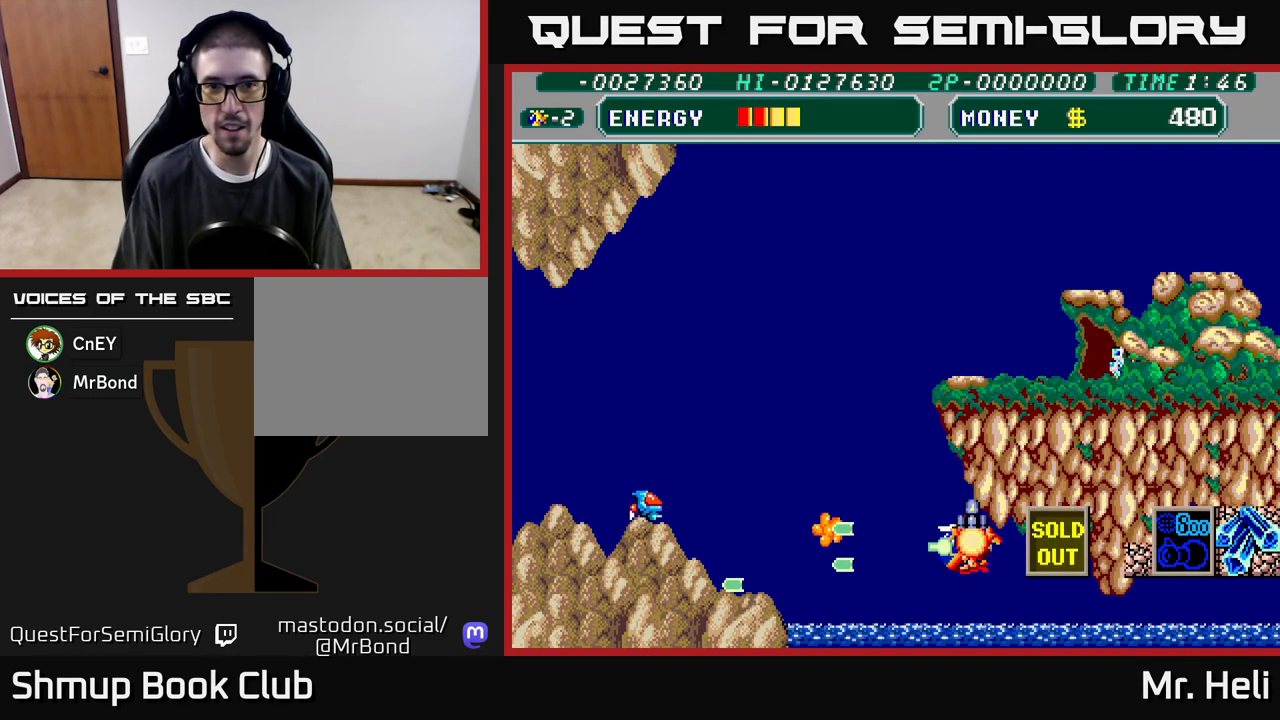
{"buttons": ["DPAD_UP"], "left_stick": "center", "right_stick": "center", "events": [[50, "X", "up"], [67, "A", "up"], [133, "DPAD_LEFT", "up"], [150, "A", "down"], [150, "X", "down"], [200, "DPAD_LEFT", "down"], [250, "X", "up"], [267, "A", "up"], [350, "A", "down"], [350, "X", "down"], [383, "DPAD_LEFT", "up"], [467, "X", "up"], [483, "A", "up"]]}
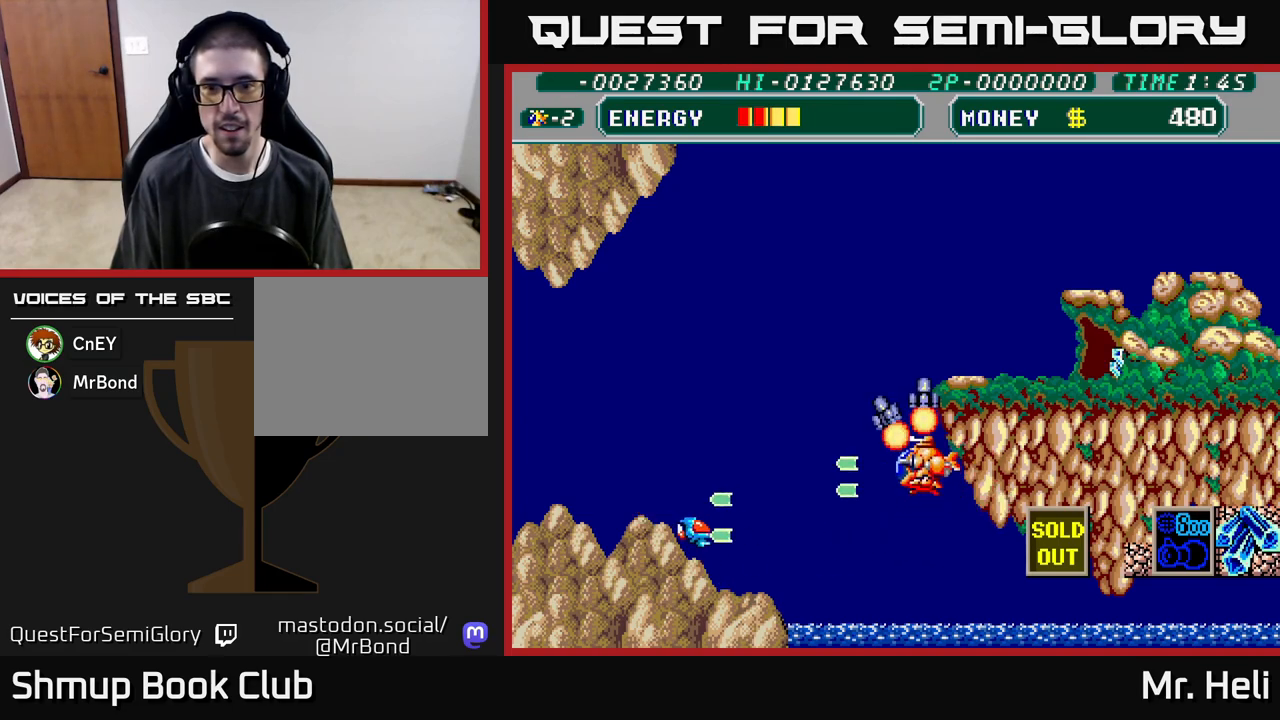
{"buttons": ["A", "X", "DPAD_UP"], "left_stick": "center", "right_stick": "center", "events": [[67, "A", "down"], [67, "X", "down"], [183, "X", "up"], [200, "A", "up"], [267, "A", "down"], [267, "X", "down"], [400, "X", "up"], [417, "A", "up"], [500, "A", "down"], [500, "X", "down"]]}
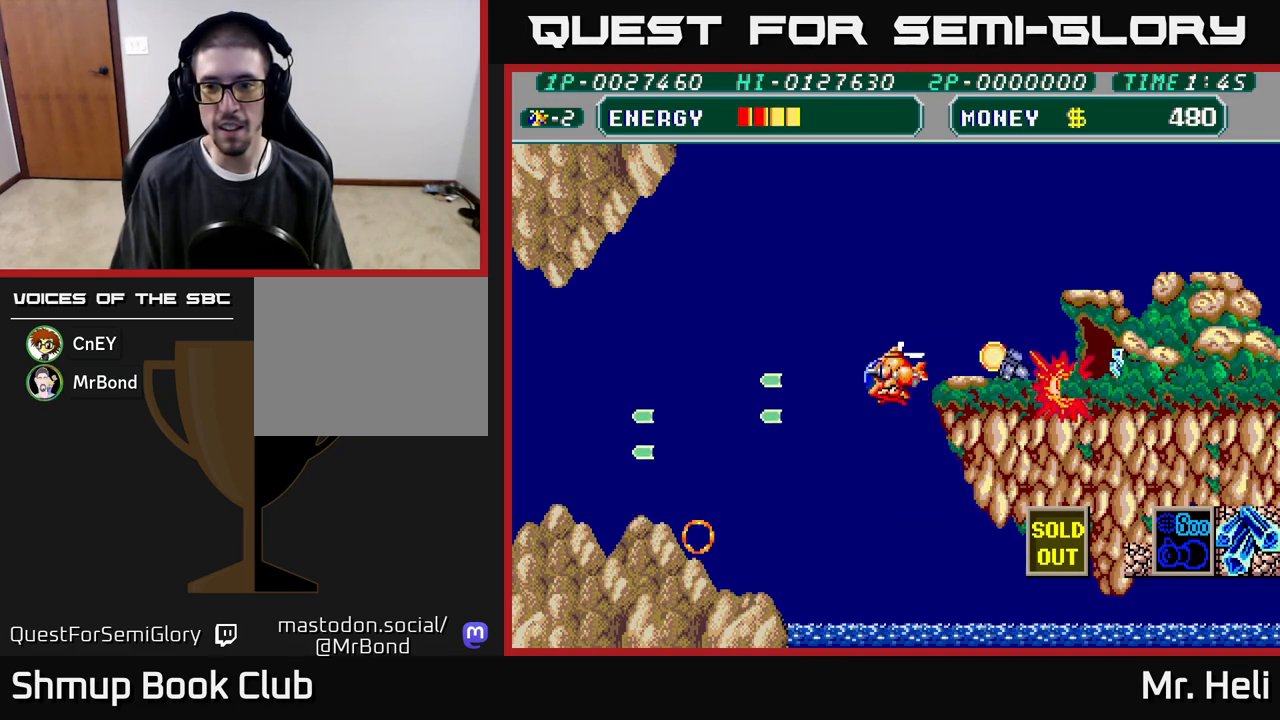
{"buttons": ["A", "X", "DPAD_LEFT"], "left_stick": "center", "right_stick": "center", "events": [[17, "DPAD_RIGHT", "down"], [133, "A", "up"], [150, "X", "up"], [200, "X", "down"], [217, "A", "down"], [317, "DPAD_RIGHT", "up"], [350, "A", "up"], [350, "X", "up"], [400, "DPAD_LEFT", "down"], [417, "DPAD_UP", "up"], [433, "A", "down"], [433, "X", "down"]]}
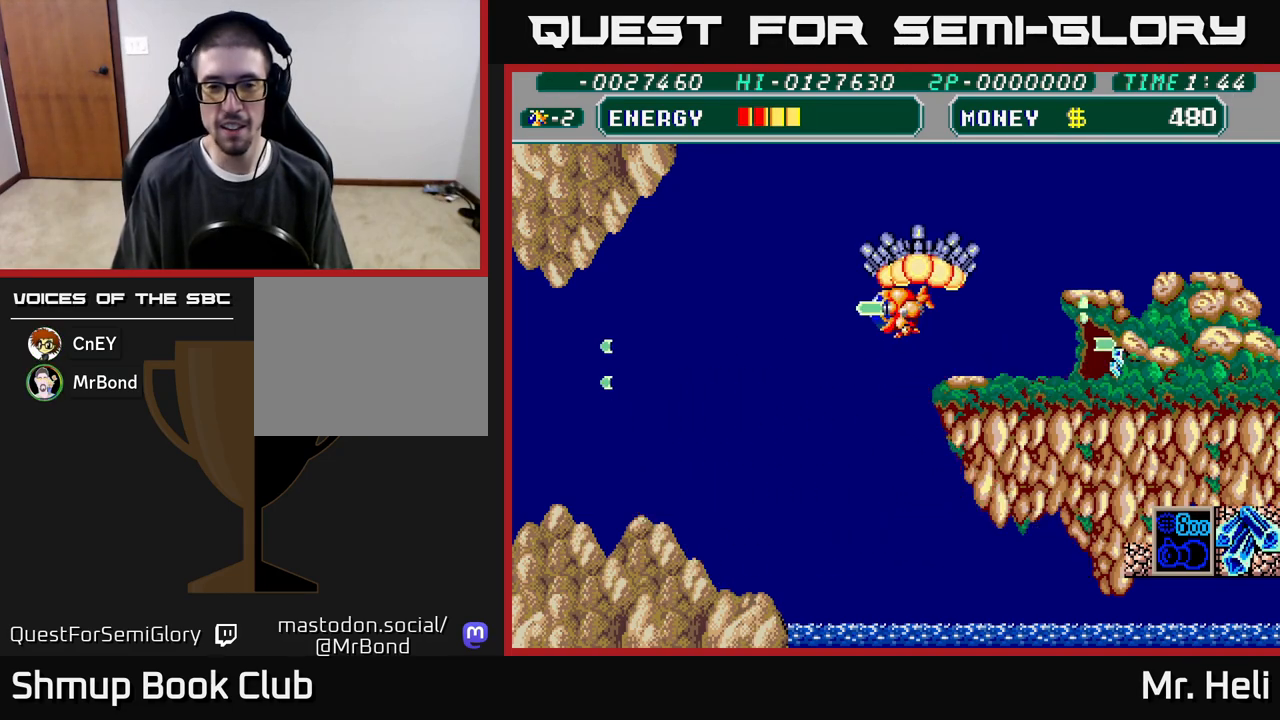
{"buttons": ["DPAD_RIGHT"], "left_stick": "center", "right_stick": "center", "events": [[33, "X", "up"], [83, "A", "up"], [83, "DPAD_DOWN", "down"], [117, "A", "down"], [167, "X", "down"], [233, "X", "up"], [250, "A", "up"], [283, "DPAD_DOWN", "up"], [383, "A", "down"], [383, "DPAD_LEFT", "up"], [450, "DPAD_RIGHT", "down"], [467, "A", "up"]]}
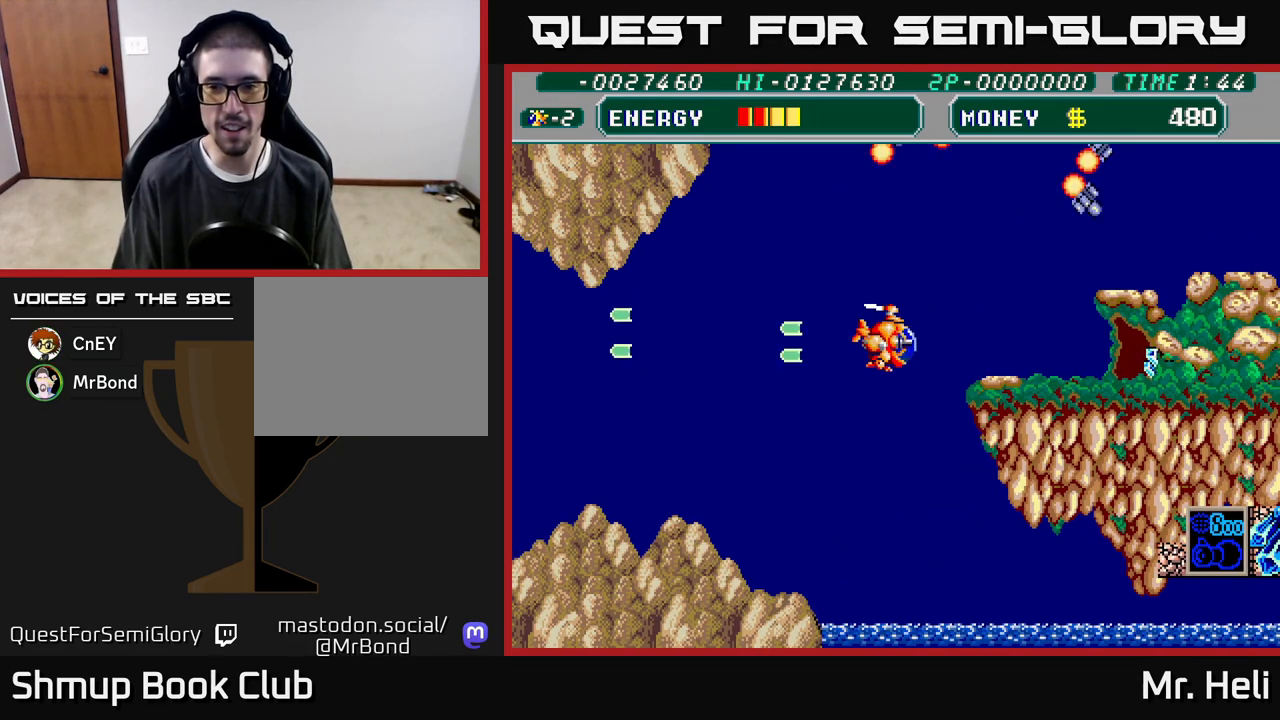
{"buttons": ["DPAD_RIGHT"], "left_stick": "center", "right_stick": "center", "events": [[67, "A", "down"], [67, "X", "down"], [183, "X", "up"], [217, "A", "up"], [217, "DPAD_UP", "down"], [300, "A", "down"], [300, "DPAD_UP", "up"], [300, "X", "down"], [417, "X", "up"], [433, "A", "up"]]}
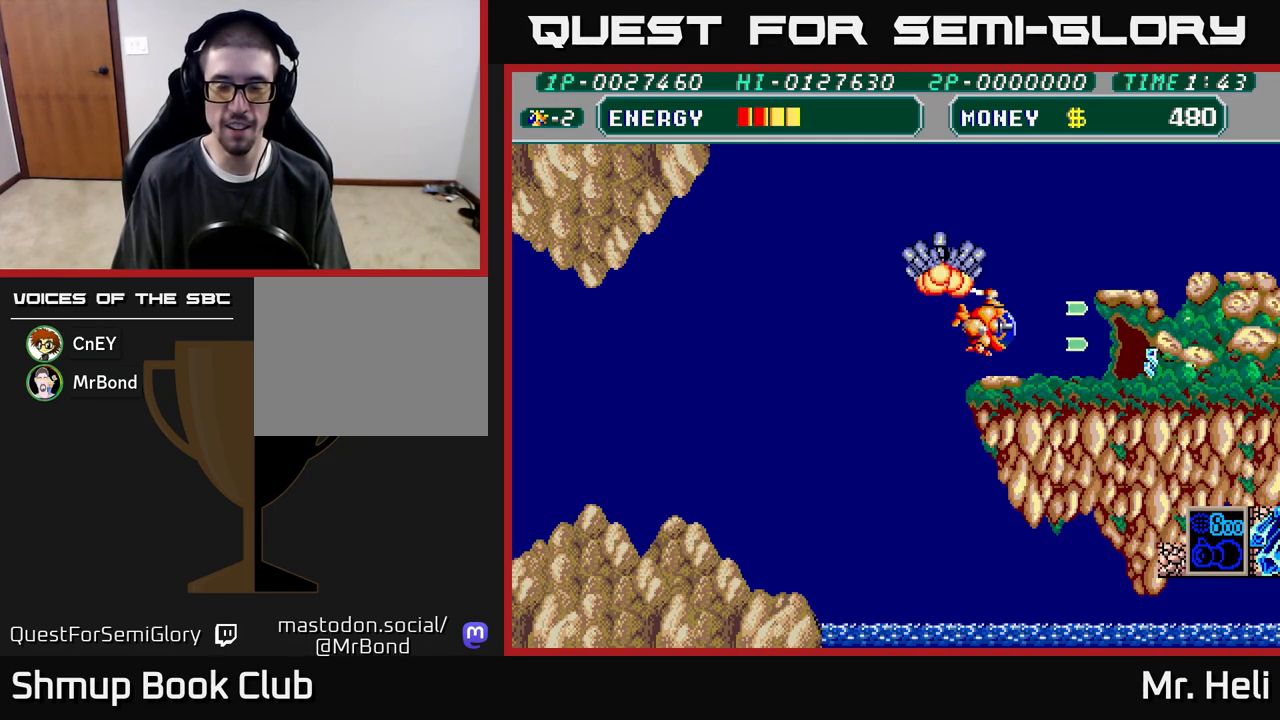
{"buttons": ["A", "DPAD_RIGHT"], "left_stick": "center", "right_stick": "center", "events": [[83, "DPAD_DOWN", "down"], [200, "DPAD_DOWN", "up"], [250, "X", "down"], [300, "A", "down"], [317, "X", "up"], [383, "A", "up"], [483, "A", "down"]]}
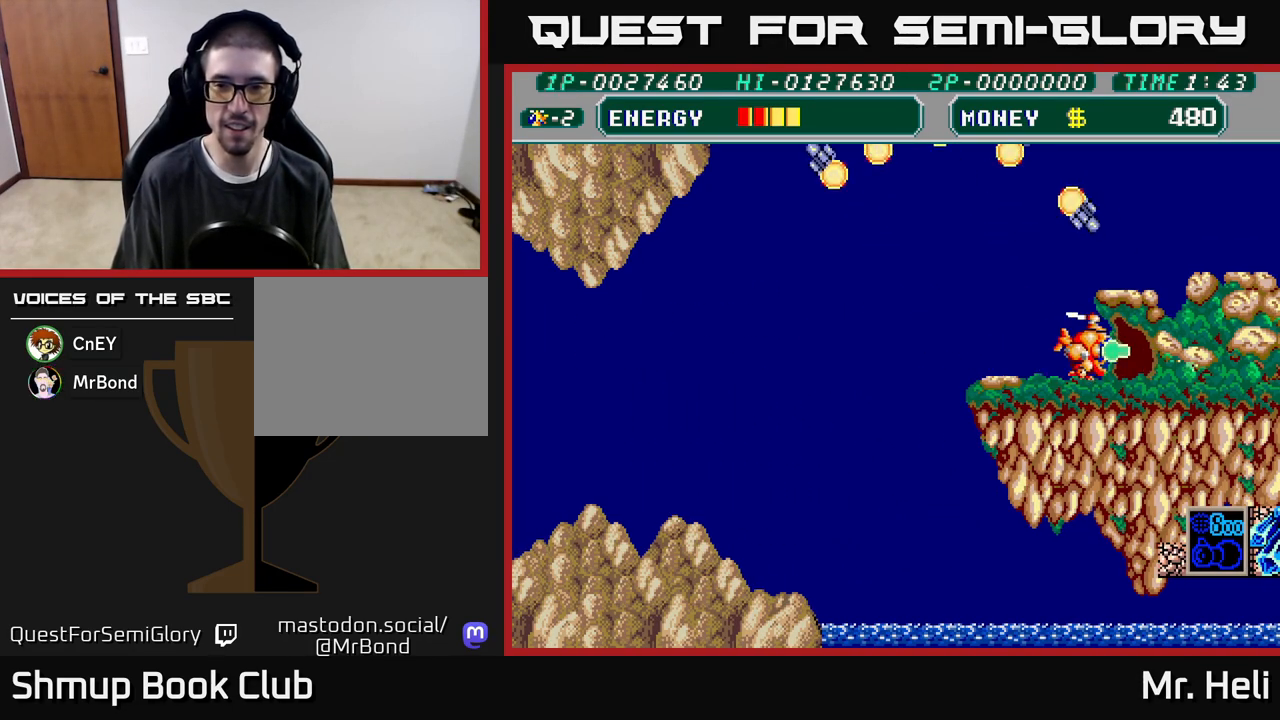
{"buttons": ["A", "X", "DPAD_RIGHT"], "left_stick": "center", "right_stick": "center", "events": [[67, "A", "up"], [233, "A", "down"], [333, "X", "down"], [350, "A", "up"], [367, "X", "up"], [467, "X", "down"], [483, "A", "down"]]}
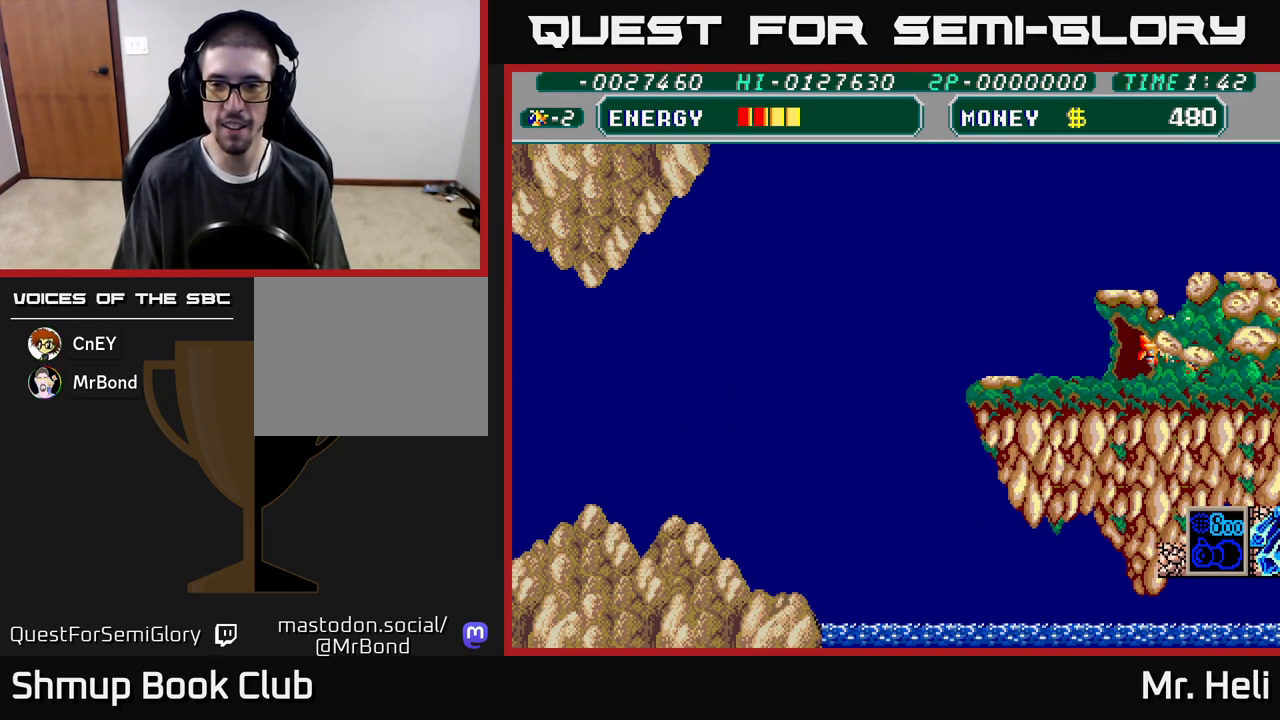
{"buttons": ["DPAD_LEFT"], "left_stick": "center", "right_stick": "center", "events": [[67, "X", "up"], [83, "A", "up"], [83, "DPAD_RIGHT", "up"], [117, "DPAD_LEFT", "down"], [183, "A", "down"], [183, "X", "down"], [283, "A", "up"], [300, "X", "up"], [383, "A", "down"], [383, "X", "down"], [483, "X", "up"], [500, "A", "up"]]}
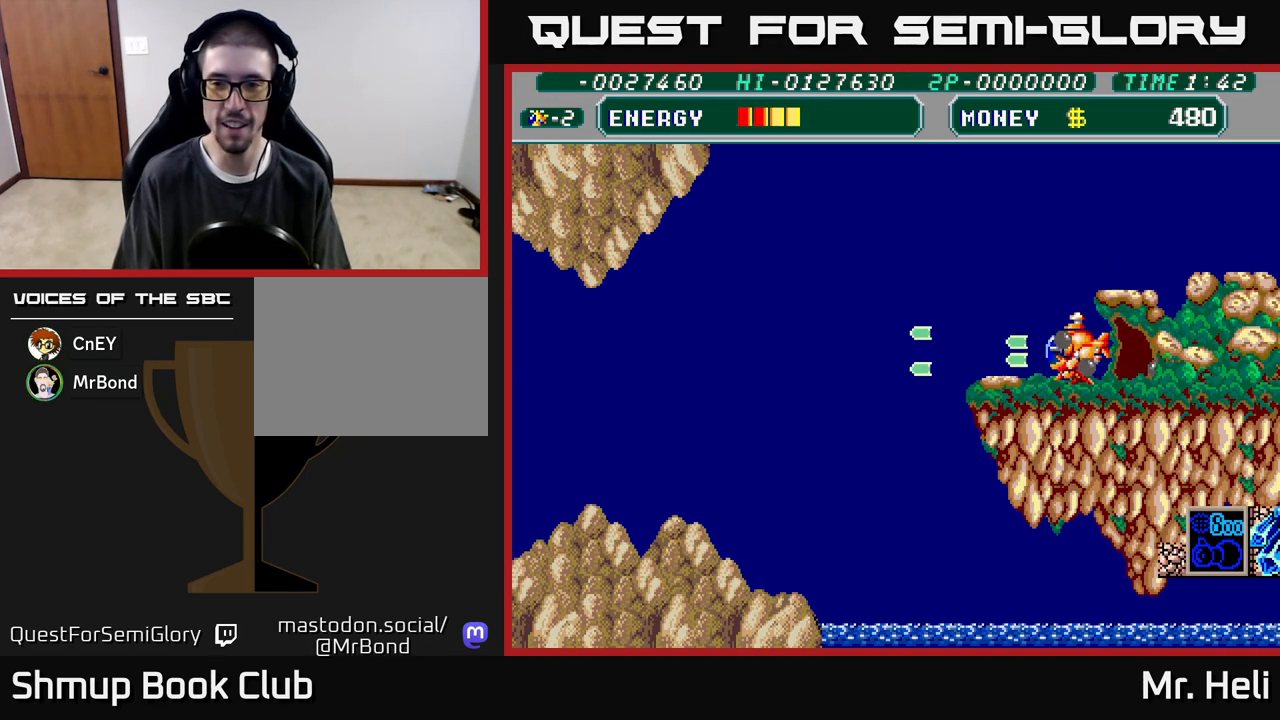
{"buttons": ["DPAD_LEFT"], "left_stick": "center", "right_stick": "center", "events": [[83, "X", "down"], [200, "X", "up"], [317, "X", "down"], [333, "A", "down"], [417, "X", "up"], [450, "A", "up"]]}
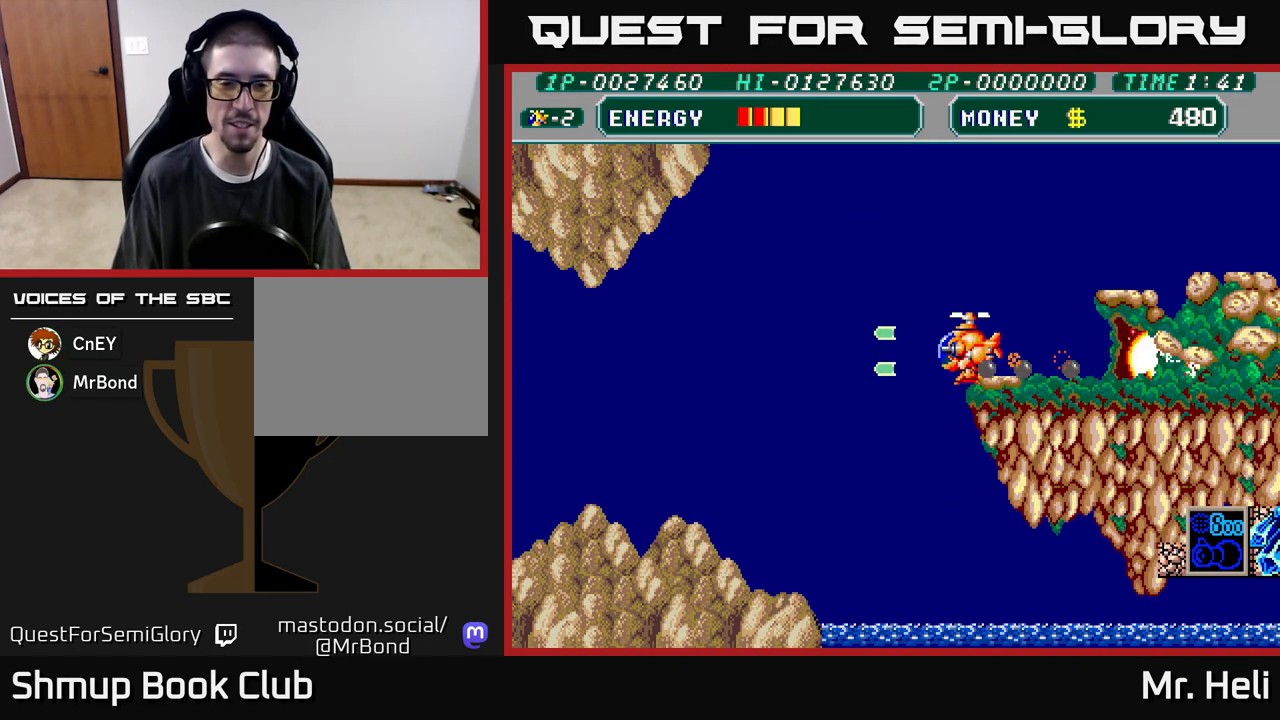
{"buttons": ["A", "DPAD_LEFT"], "left_stick": "center", "right_stick": "center", "events": [[83, "A", "down"], [100, "X", "down"], [183, "A", "up"], [233, "X", "up"], [417, "A", "down"]]}
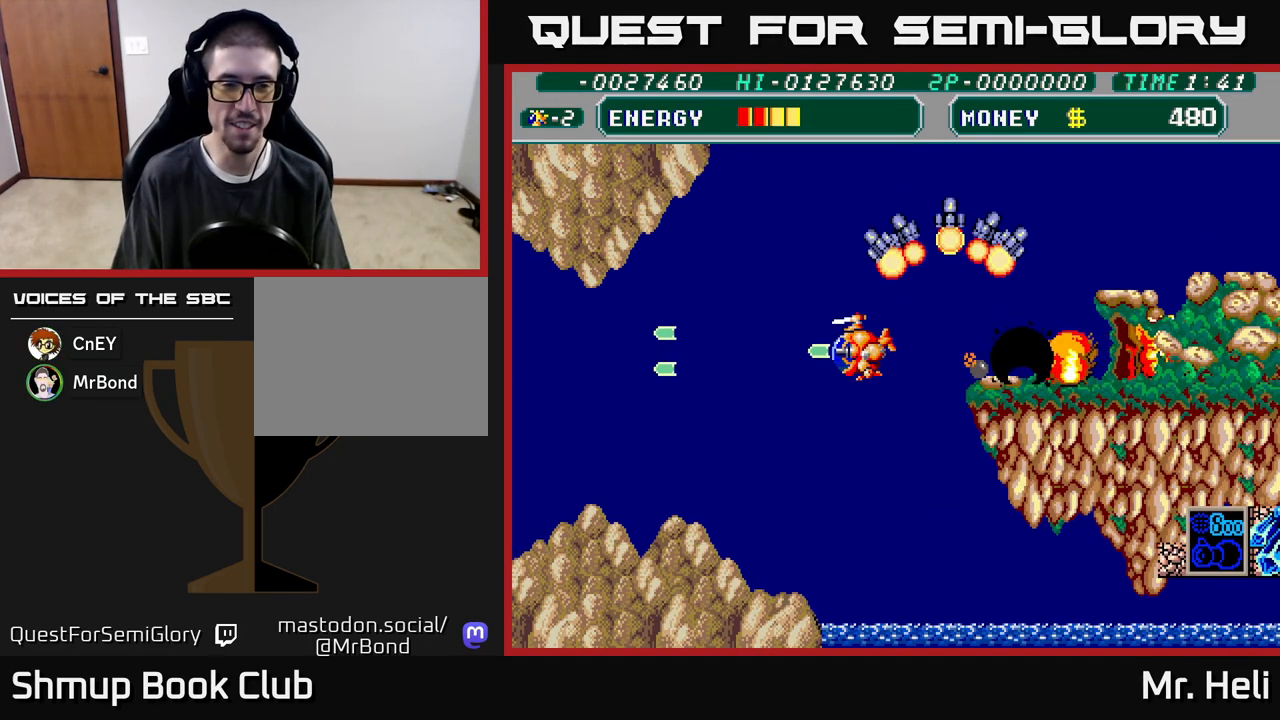
{"buttons": ["DPAD_LEFT"], "left_stick": "center", "right_stick": "center", "events": [[83, "A", "up"]]}
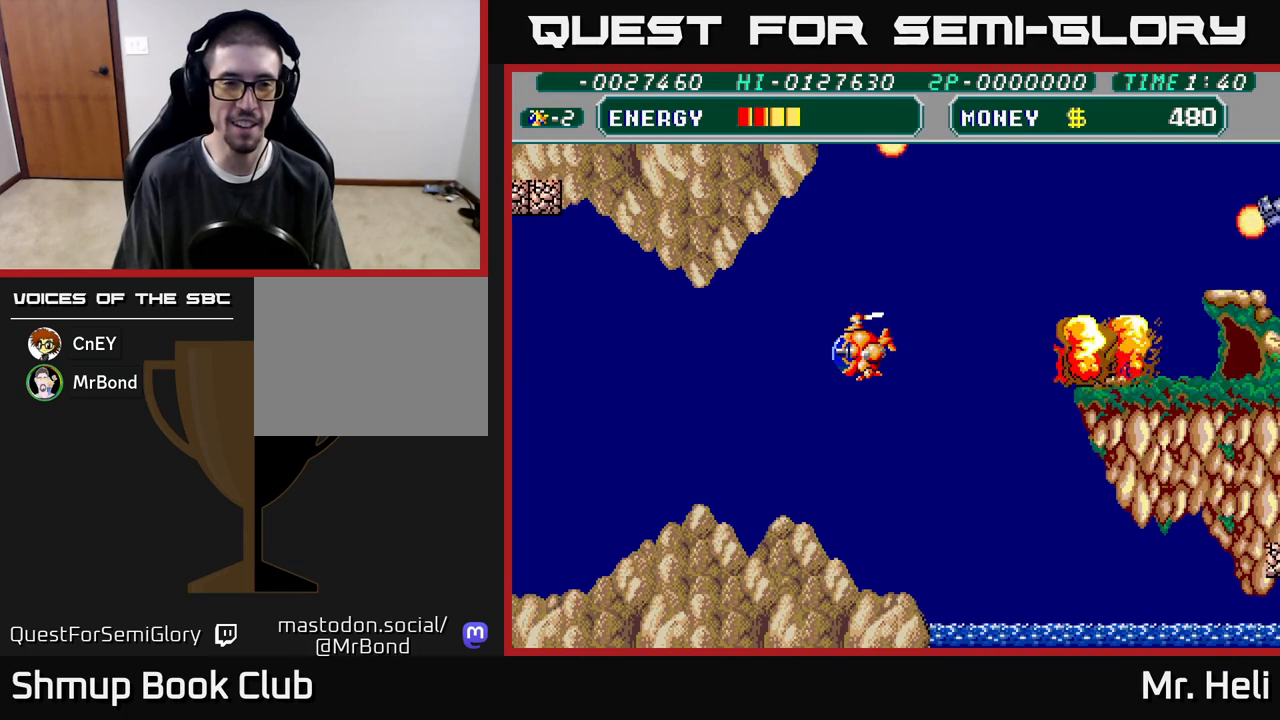
{"buttons": ["A", "DPAD_LEFT"], "left_stick": "center", "right_stick": "center", "events": [[133, "DPAD_DOWN", "down"], [333, "DPAD_DOWN", "up"], [483, "A", "down"]]}
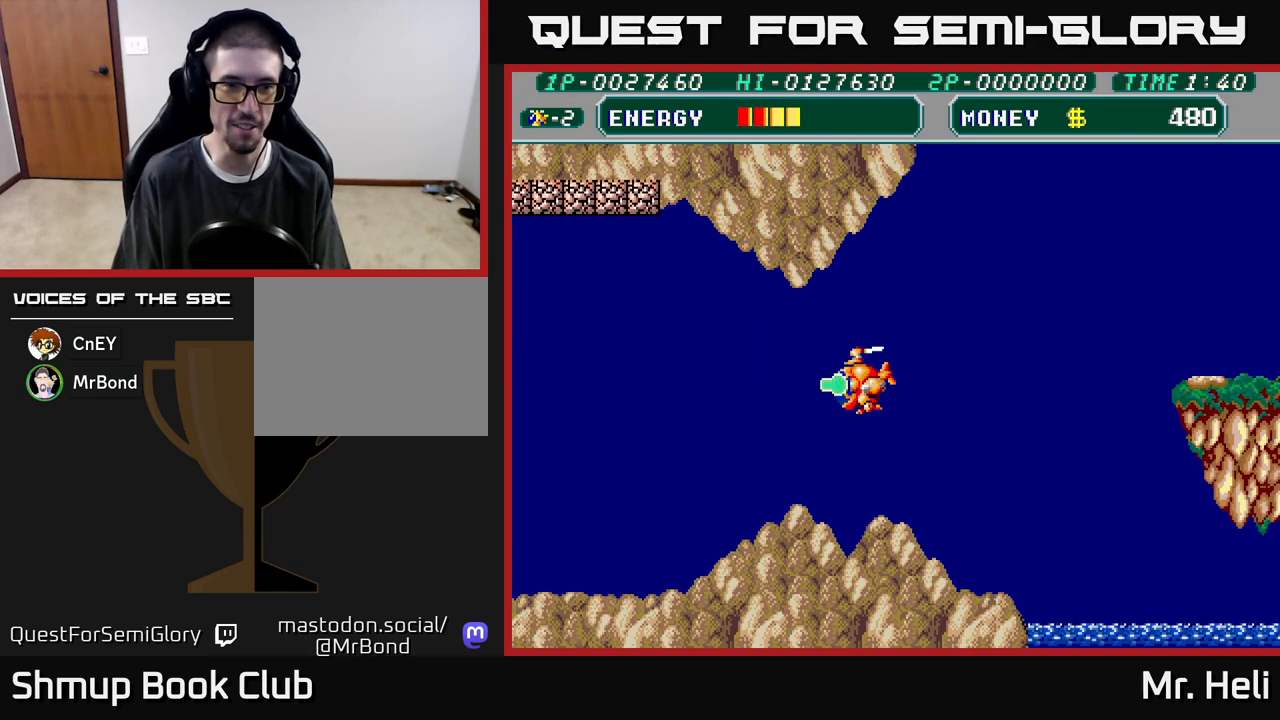
{"buttons": ["A", "DPAD_LEFT"], "left_stick": "center", "right_stick": "center", "events": [[117, "A", "up"], [183, "A", "down"], [217, "X", "down"], [233, "A", "up"], [317, "X", "up"], [400, "X", "down"], [433, "A", "down"], [500, "X", "up"]]}
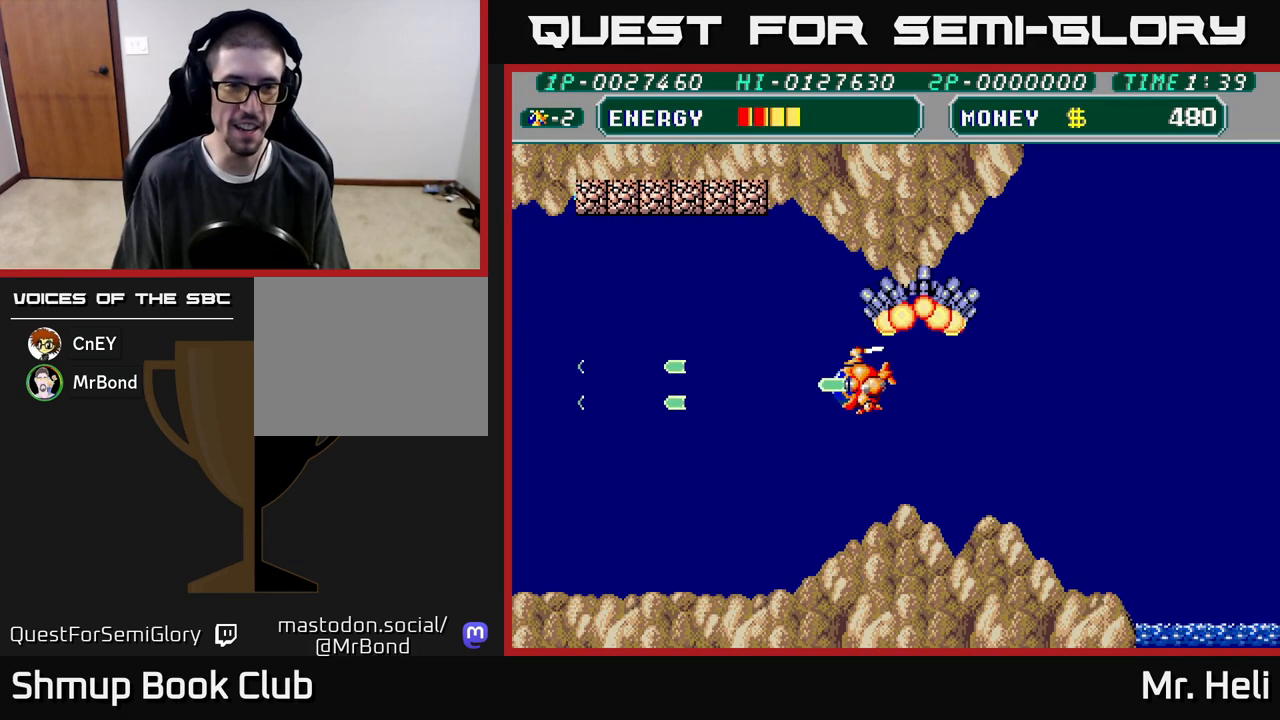
{"buttons": ["DPAD_UP", "DPAD_LEFT"], "left_stick": "center", "right_stick": "center", "events": [[83, "A", "up"], [200, "DPAD_UP", "down"], [300, "A", "down"], [500, "A", "up"]]}
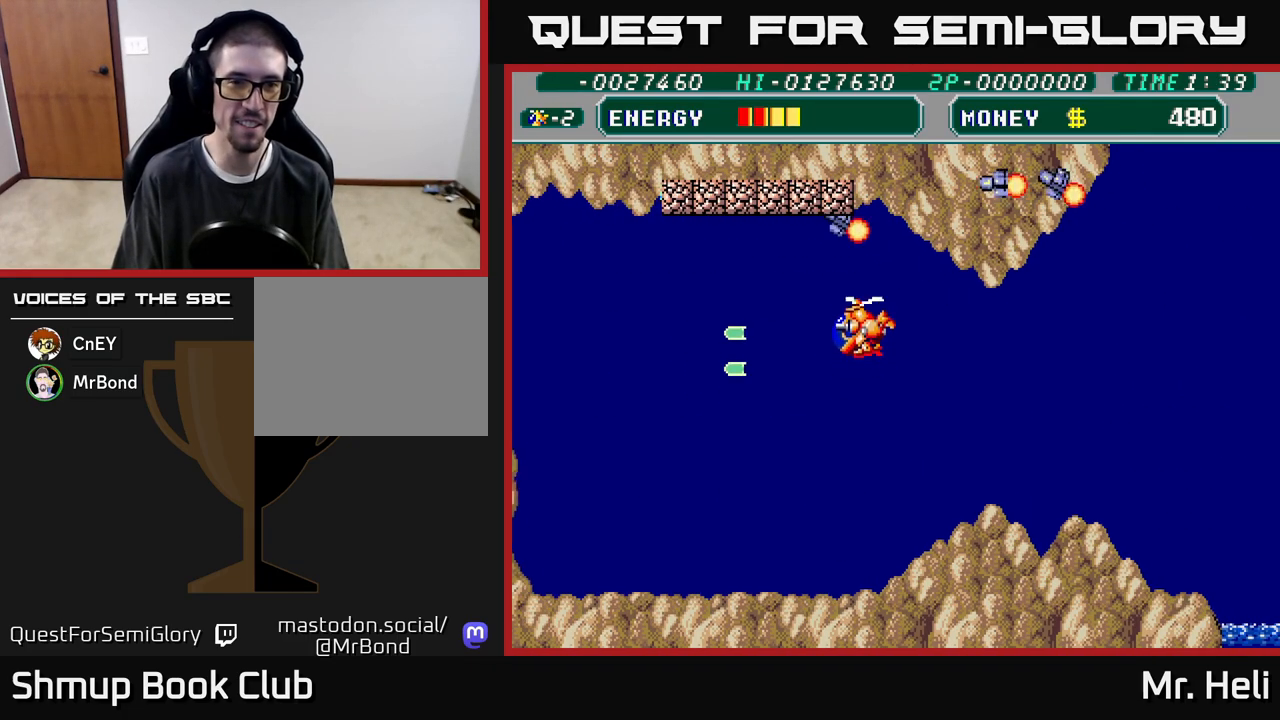
{"buttons": ["X", "DPAD_LEFT"], "left_stick": "center", "right_stick": "center", "events": [[367, "DPAD_UP", "up"], [450, "X", "down"]]}
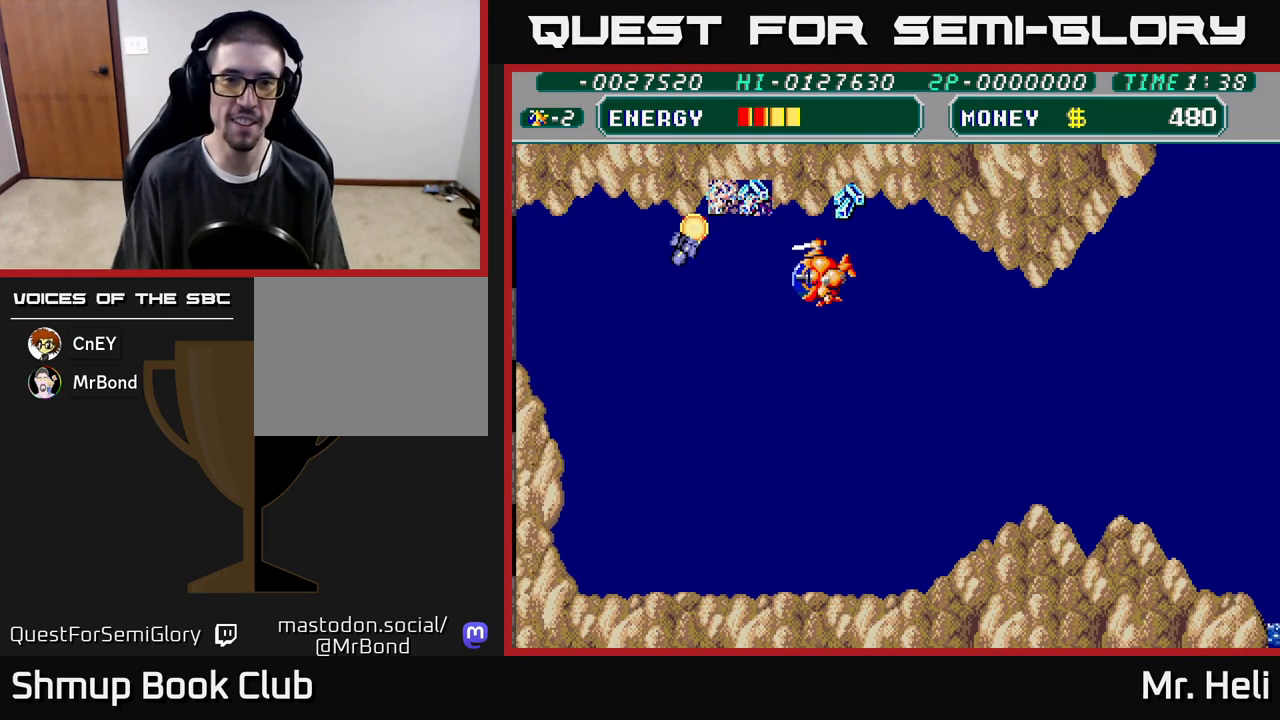
{"buttons": ["DPAD_LEFT"], "left_stick": "center", "right_stick": "center", "events": [[50, "X", "up"], [150, "A", "down"], [150, "X", "down"], [183, "DPAD_LEFT", "up"], [183, "DPAD_UP", "down"], [217, "X", "up"], [250, "DPAD_RIGHT", "down"], [267, "A", "up"], [267, "DPAD_UP", "up"], [350, "X", "down"], [450, "X", "up"], [467, "DPAD_RIGHT", "up"], [483, "DPAD_LEFT", "down"]]}
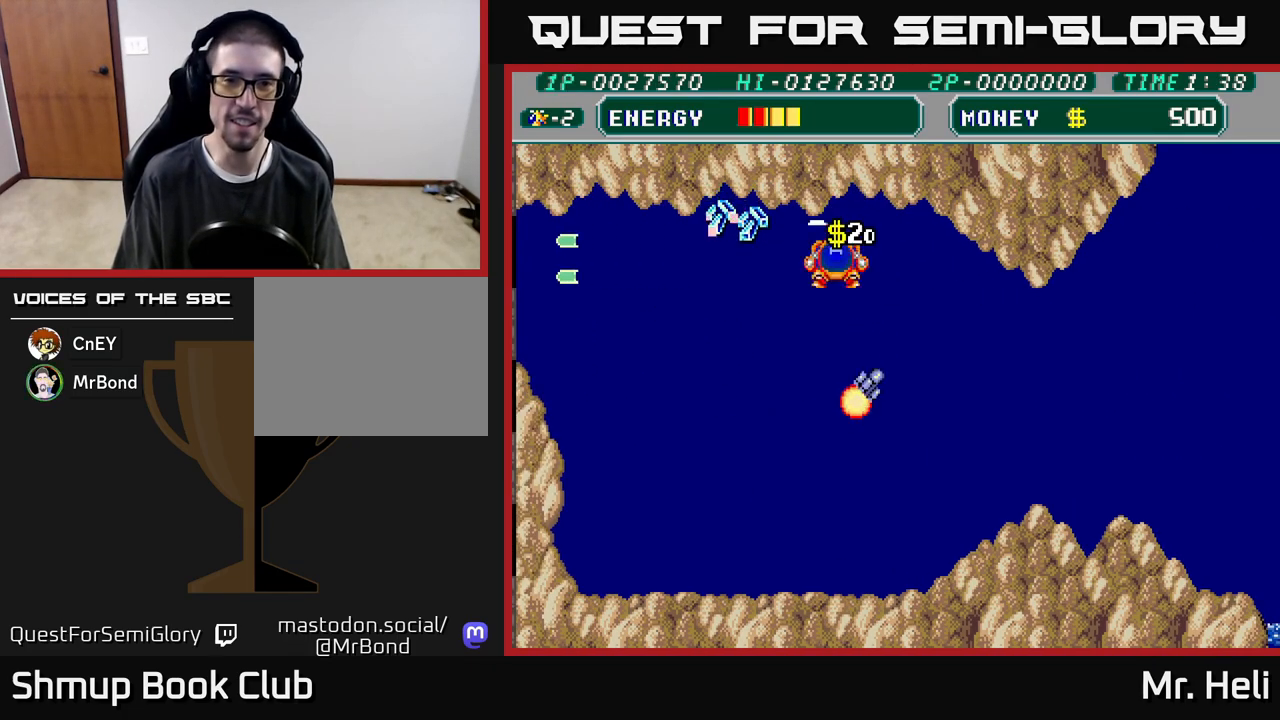
{"buttons": ["A", "X", "DPAD_DOWN"], "left_stick": "center", "right_stick": "center", "events": [[67, "A", "down"], [167, "A", "up"], [250, "A", "down"], [267, "X", "down"], [333, "A", "up"], [333, "X", "up"], [367, "DPAD_DOWN", "down"], [400, "X", "down"], [417, "A", "down"], [417, "DPAD_LEFT", "up"]]}
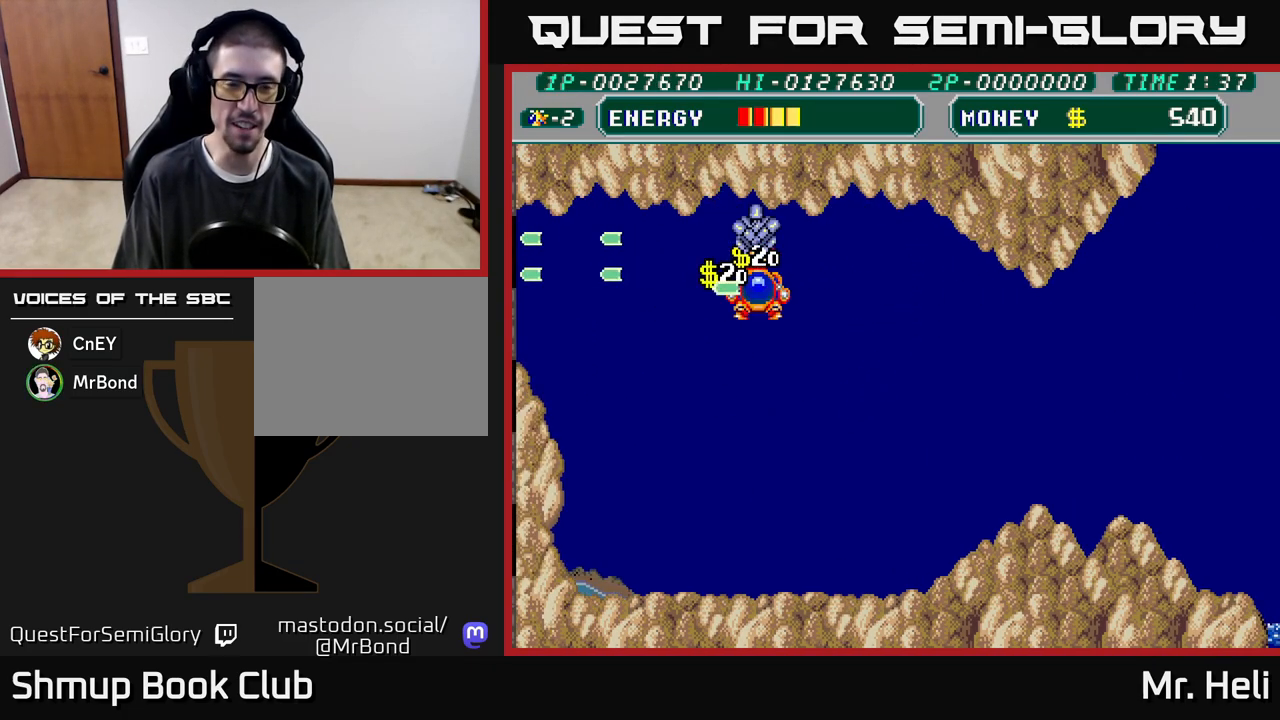
{"buttons": ["DPAD_DOWN", "DPAD_RIGHT"], "left_stick": "center", "right_stick": "center", "events": [[17, "A", "up"], [17, "DPAD_RIGHT", "down"], [17, "X", "up"], [150, "X", "down"], [167, "A", "down"], [200, "DPAD_DOWN", "up"], [233, "A", "up"], [233, "X", "up"], [383, "DPAD_DOWN", "down"]]}
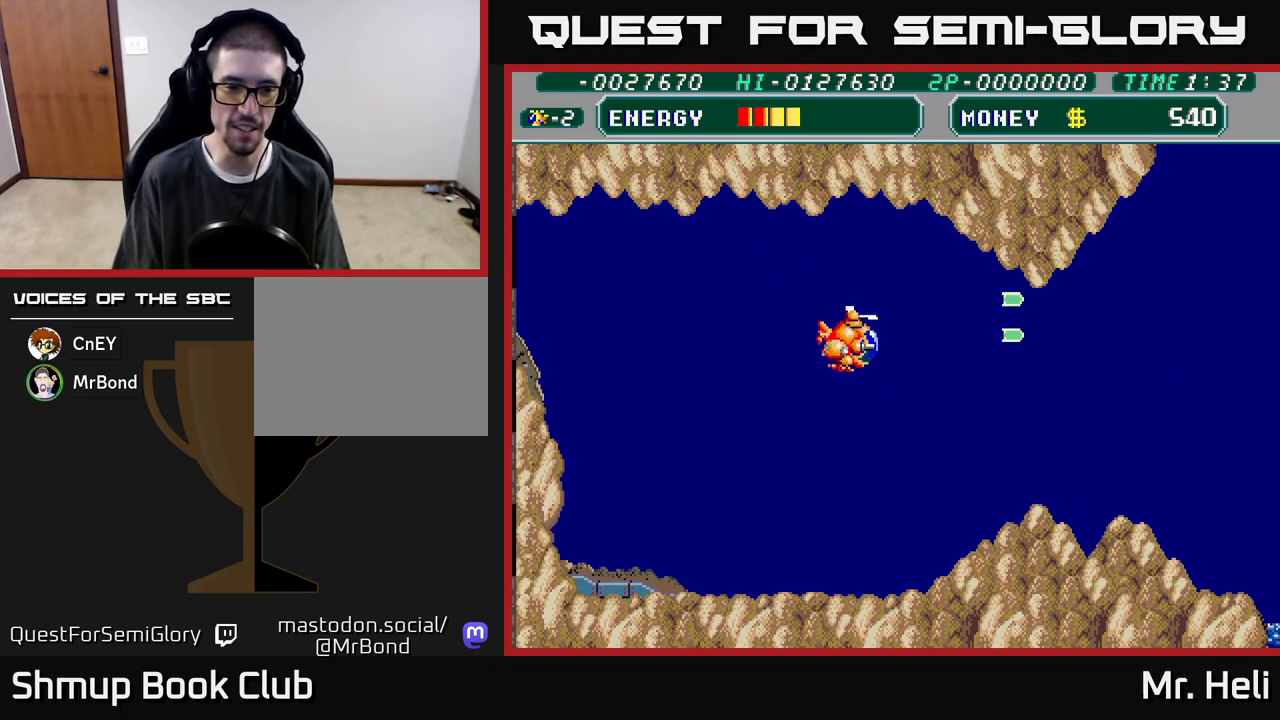
{"buttons": ["DPAD_RIGHT"], "left_stick": "center", "right_stick": "center", "events": [[50, "DPAD_DOWN", "up"], [200, "DPAD_DOWN", "down"], [317, "DPAD_DOWN", "up"]]}
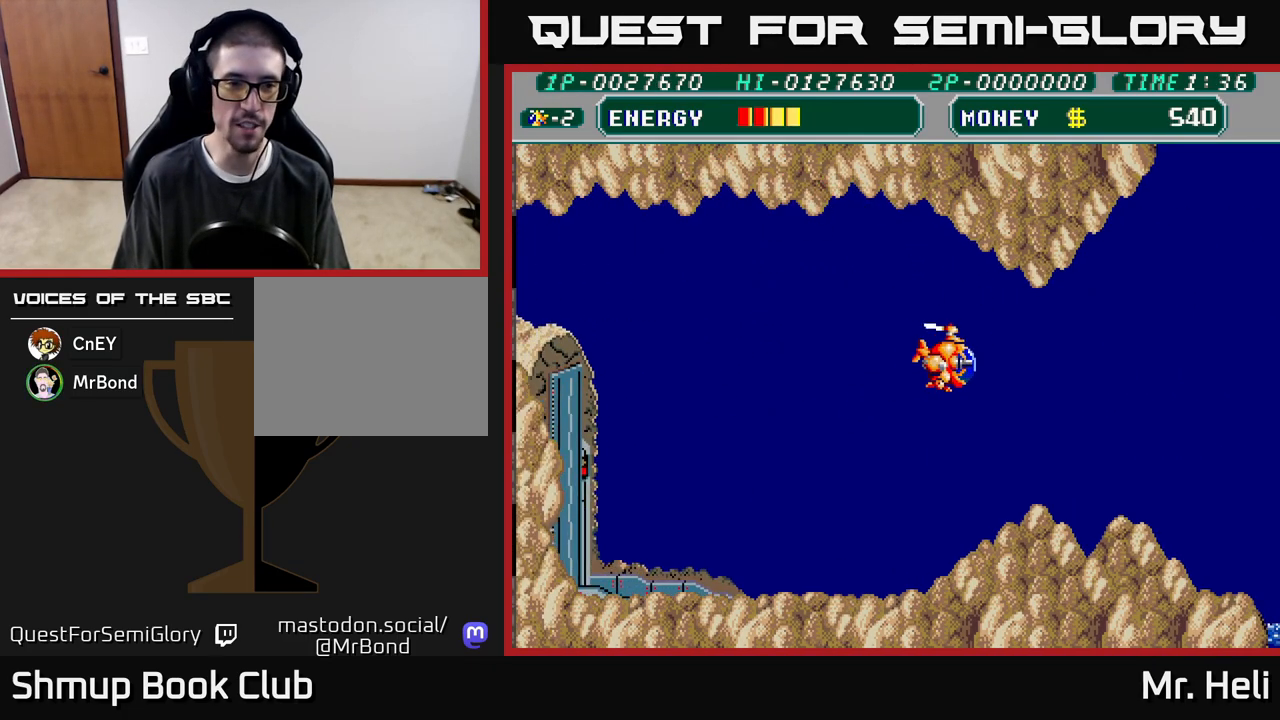
{"buttons": ["DPAD_RIGHT"], "left_stick": "center", "right_stick": "center", "events": []}
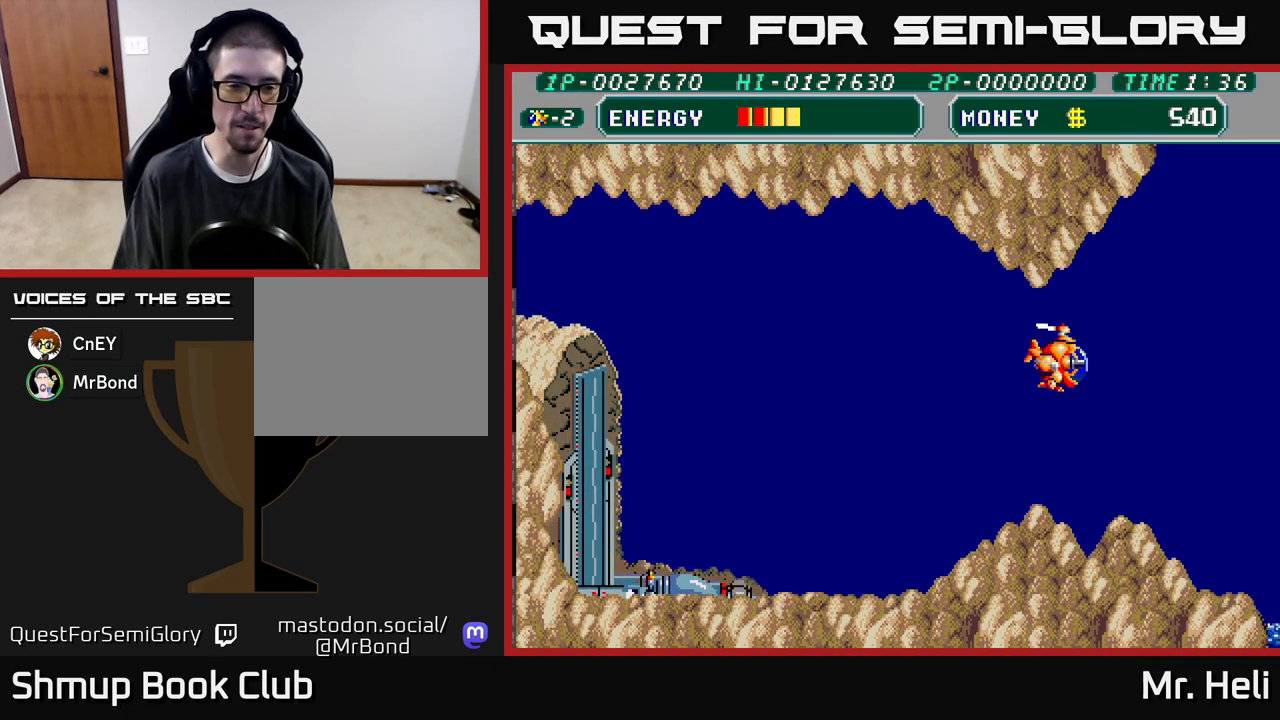
{"buttons": ["A", "DPAD_DOWN"], "left_stick": "center", "right_stick": "center", "events": [[217, "DPAD_RIGHT", "up"], [250, "DPAD_LEFT", "down"], [400, "DPAD_DOWN", "down"], [467, "DPAD_LEFT", "up"], [500, "A", "down"]]}
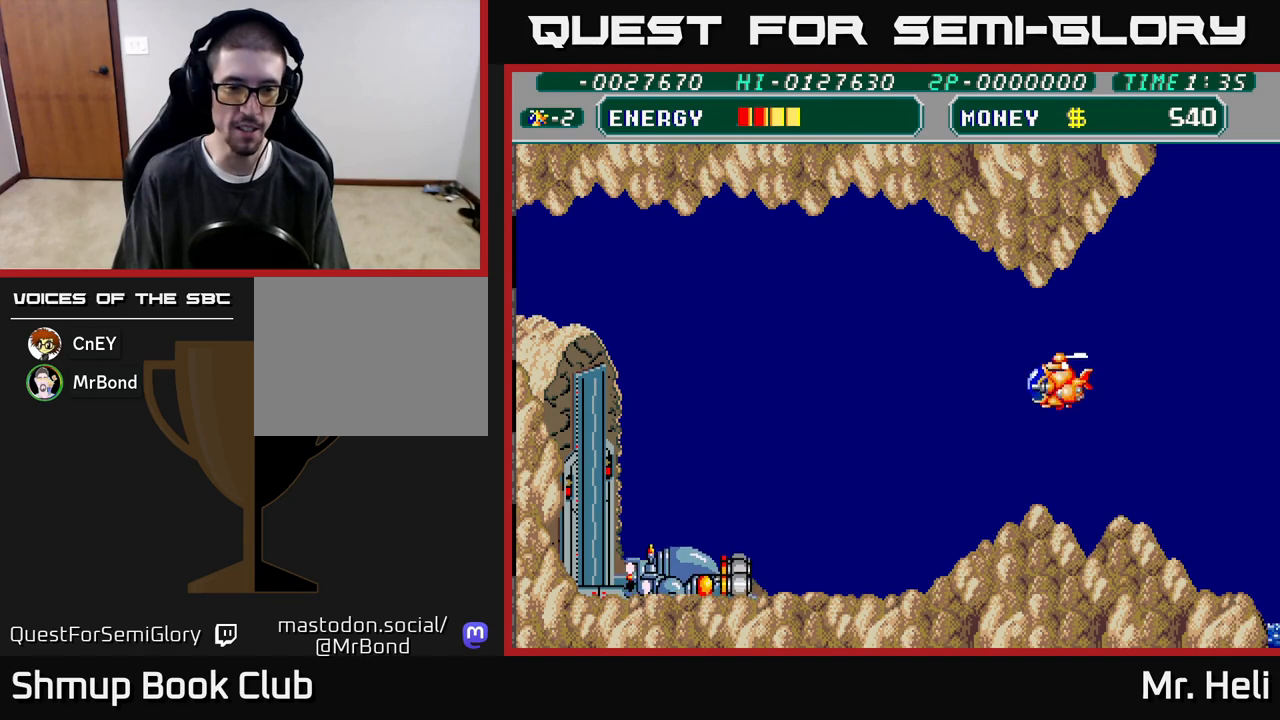
{"buttons": [], "left_stick": "center", "right_stick": "center", "events": [[83, "A", "up"], [167, "DPAD_LEFT", "down"], [183, "A", "down"], [250, "DPAD_DOWN", "up"], [267, "A", "up"], [417, "A", "down"], [450, "A", "up"], [450, "DPAD_LEFT", "up"]]}
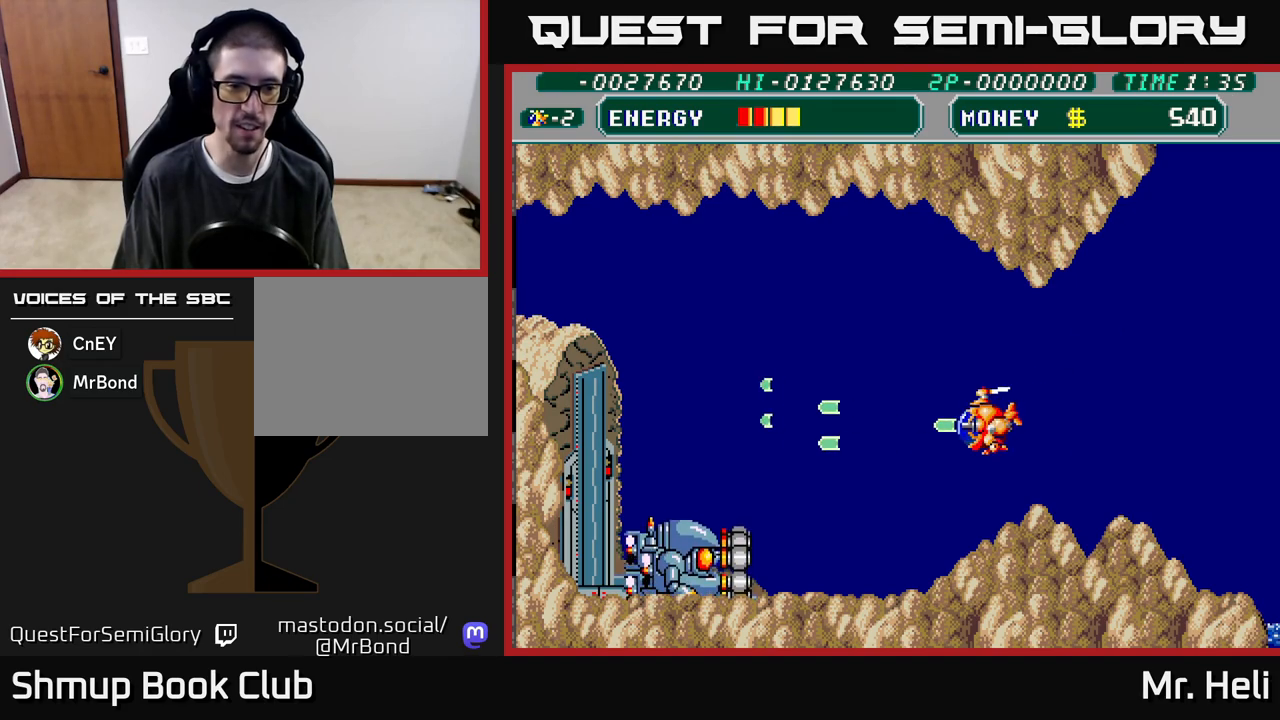
{"buttons": ["A"], "left_stick": "center", "right_stick": "center", "events": [[167, "A", "down"], [250, "A", "up"], [350, "A", "down"], [417, "A", "up"], [500, "A", "down"]]}
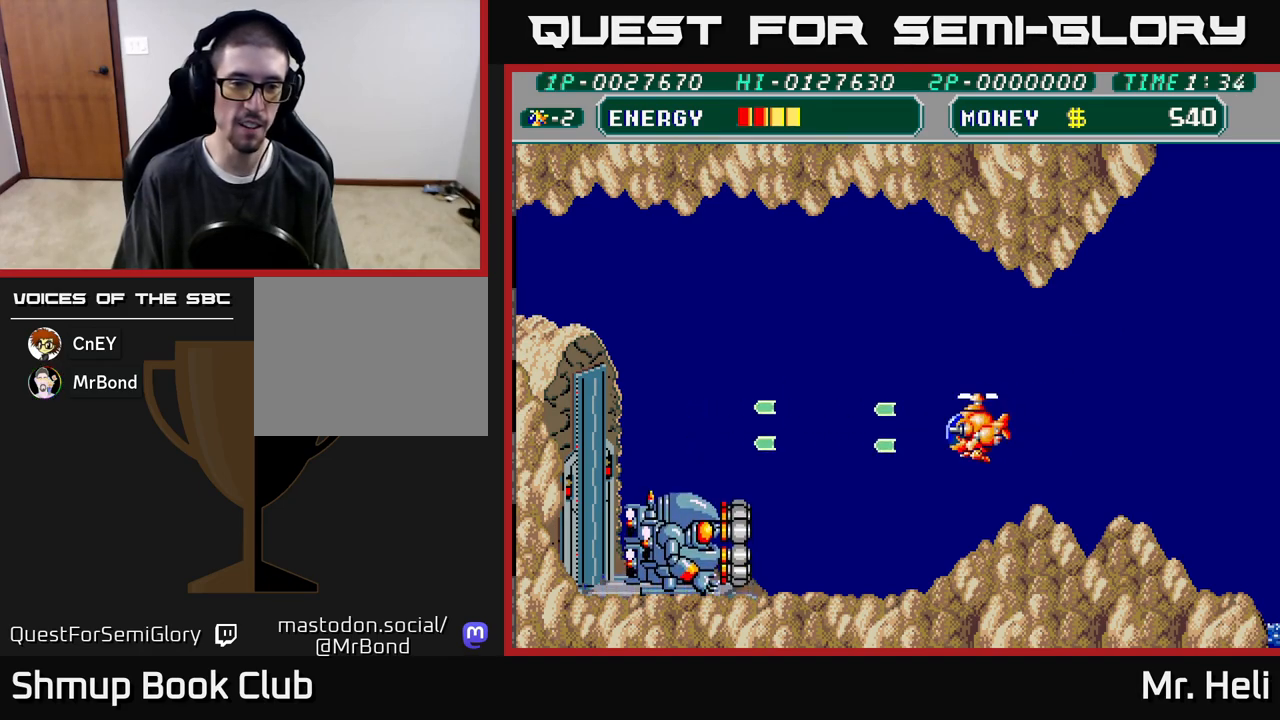
{"buttons": [], "left_stick": "center", "right_stick": "center", "events": [[100, "A", "up"], [117, "DPAD_LEFT", "down"], [183, "A", "down"], [267, "A", "up"], [300, "DPAD_LEFT", "up"], [367, "A", "down"], [450, "A", "up"]]}